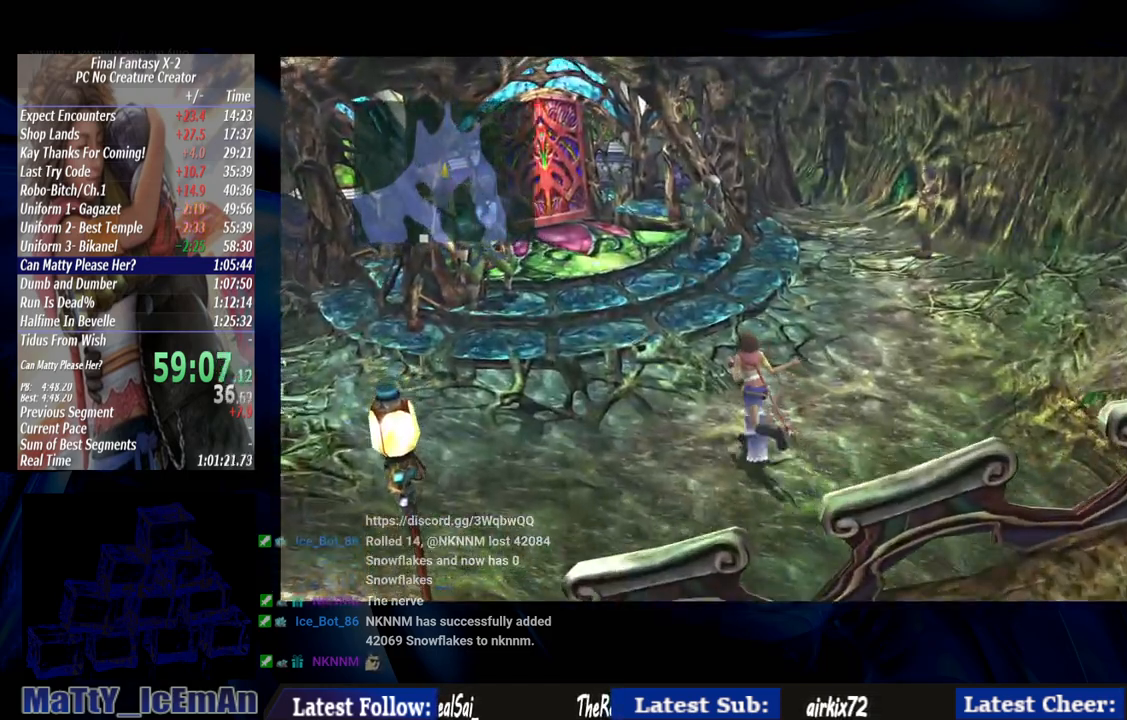
Gameplay with a controller (PlayStation layout); each line is a JSON object with the inputs held at the frame after it. "events" lists button and stick changes between this image and that frame as [ms after this image, input, new state], when the widget could be followed in between. Not read: L3 R3.
{"buttons": [], "left_stick": "up", "right_stick": "center", "events": []}
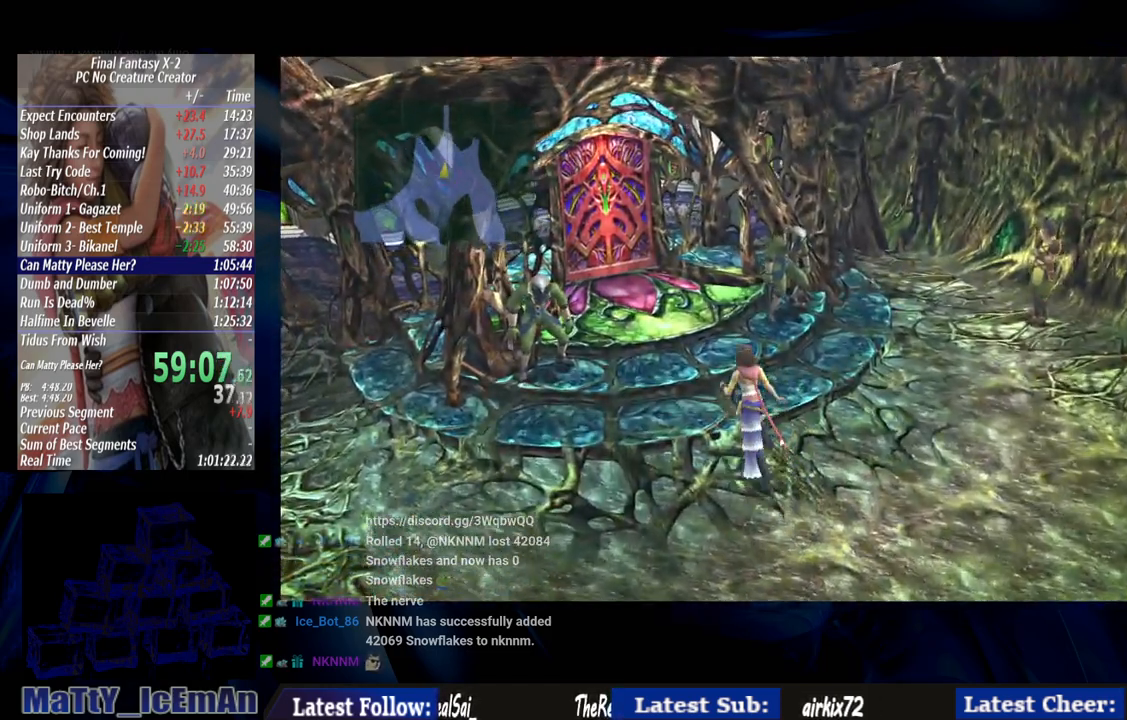
{"buttons": ["CROSS", "R1"], "left_stick": "center", "right_stick": "center", "events": [[450, "CROSS", "down"], [450, "R1", "down"], [483, "left_stick", "center"]]}
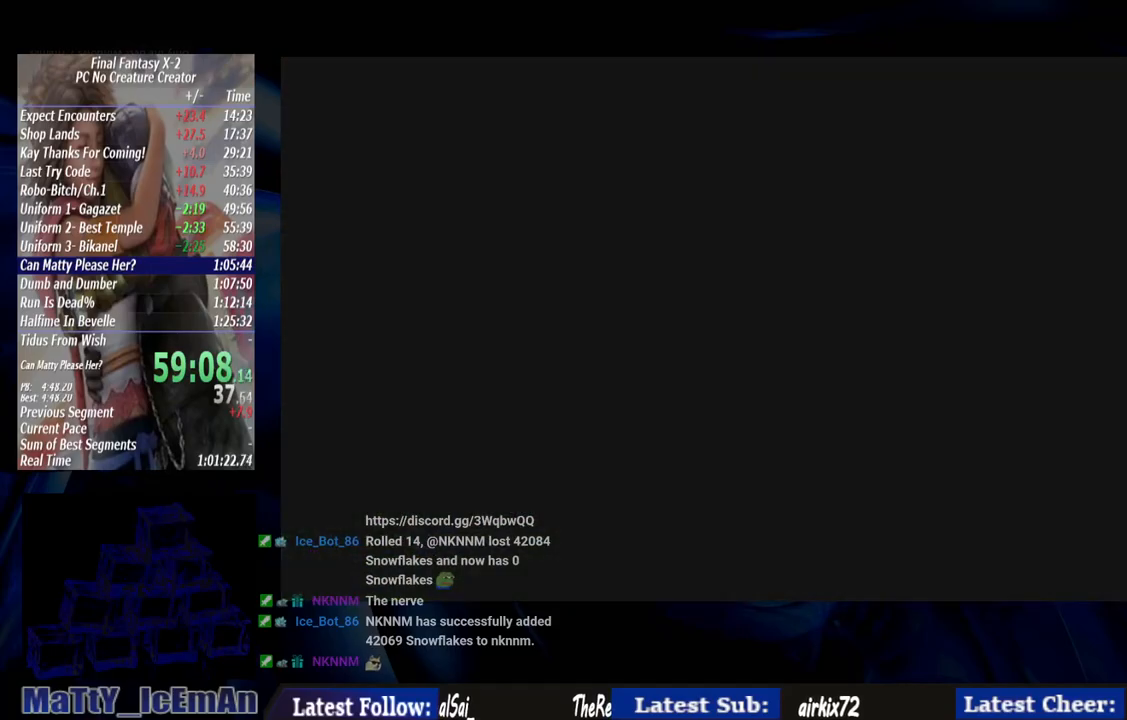
{"buttons": ["R1"], "left_stick": "center", "right_stick": "center", "events": [[50, "R1", "up"], [83, "CROSS", "up"], [150, "R1", "down"], [183, "CROSS", "down"], [250, "CROSS", "up"], [250, "R1", "up"], [333, "CROSS", "down"], [367, "R1", "down"], [450, "CROSS", "up"]]}
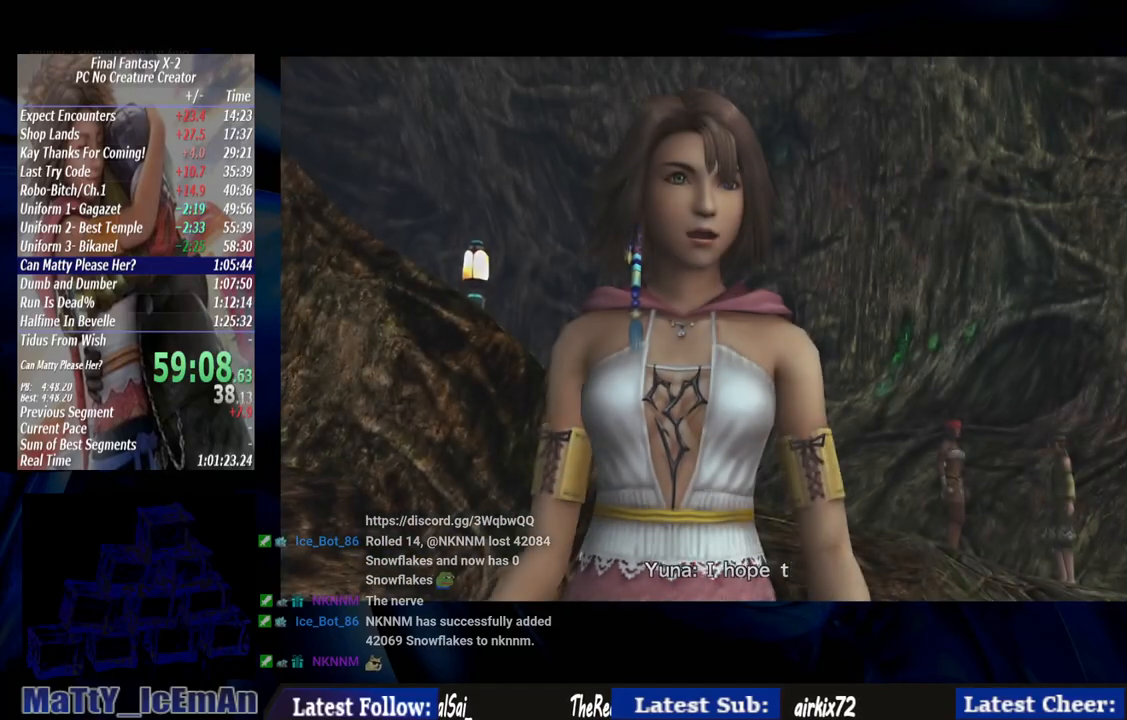
{"buttons": ["CROSS", "R1"], "left_stick": "center", "right_stick": "center", "events": [[50, "CROSS", "down"], [150, "CROSS", "up"], [167, "R1", "up"], [233, "CROSS", "down"], [267, "R1", "down"], [383, "CROSS", "up"], [383, "R1", "up"], [450, "CROSS", "down"], [450, "R1", "down"]]}
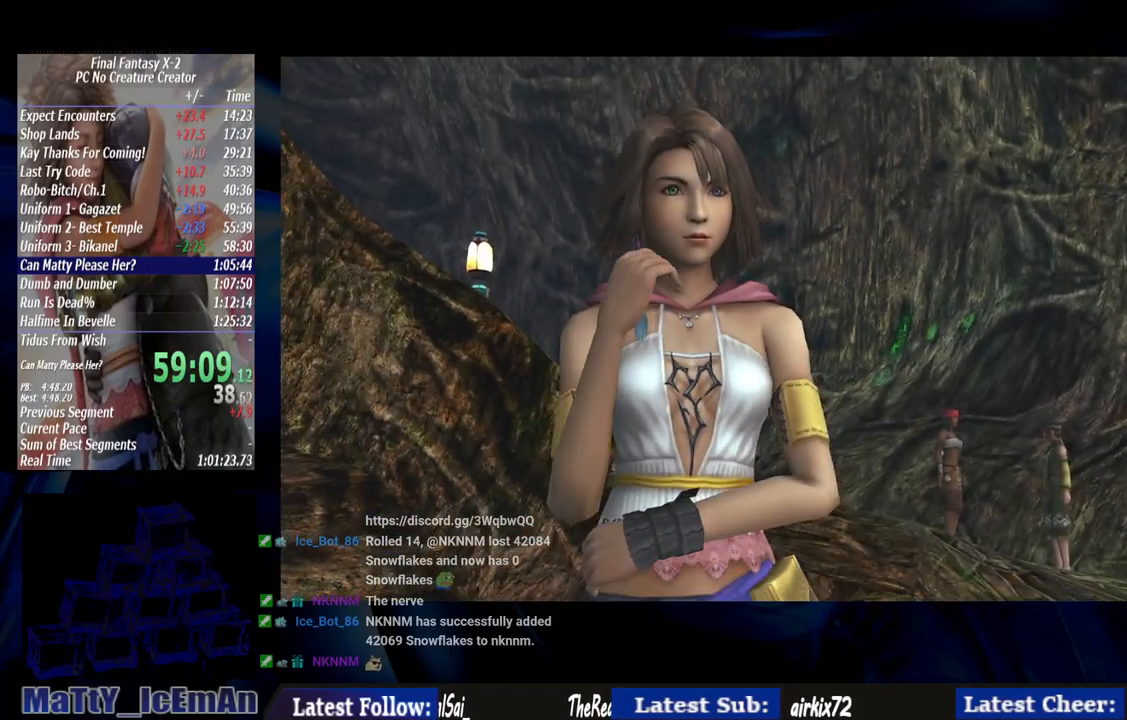
{"buttons": [], "left_stick": "center", "right_stick": "center", "events": [[83, "CROSS", "up"], [83, "R1", "up"], [150, "CROSS", "down"], [167, "R1", "down"], [283, "CROSS", "up"], [283, "R1", "up"], [350, "CROSS", "down"], [383, "R1", "down"], [483, "CROSS", "up"], [483, "R1", "up"]]}
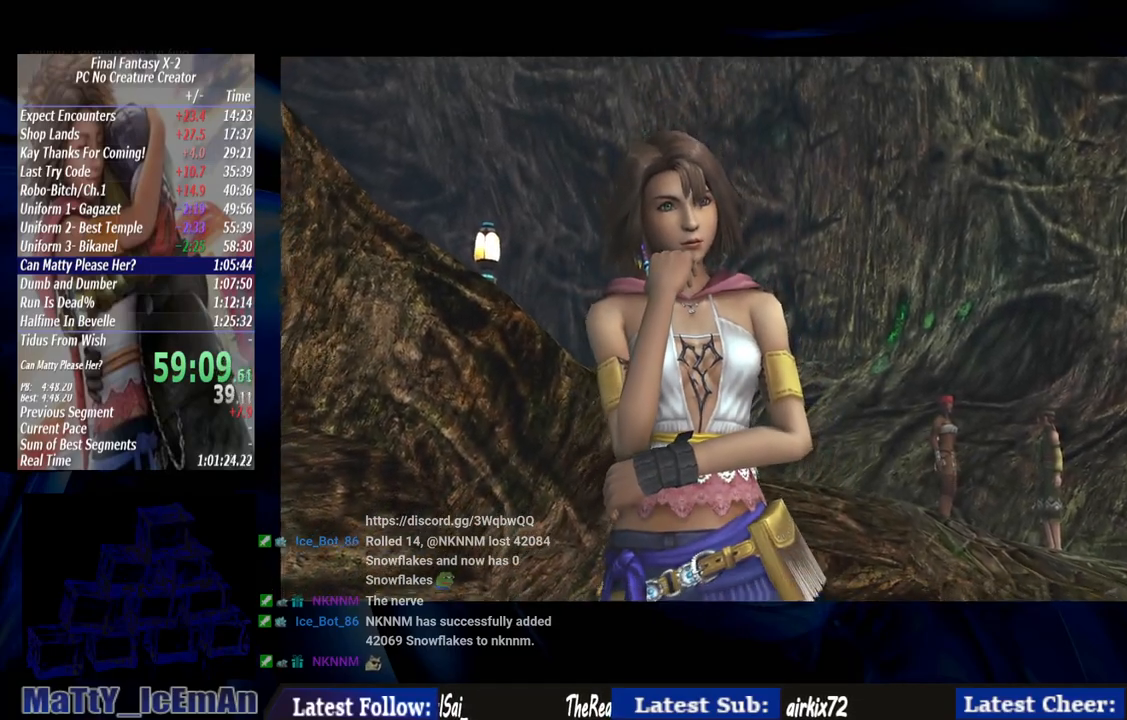
{"buttons": ["CROSS", "R1"], "left_stick": "center", "right_stick": "center", "events": [[67, "CROSS", "down"], [67, "R1", "down"], [183, "CROSS", "up"], [217, "R1", "up"], [267, "CROSS", "down"], [267, "R1", "down"], [417, "CROSS", "up"], [417, "R1", "up"], [483, "CROSS", "down"], [483, "R1", "down"]]}
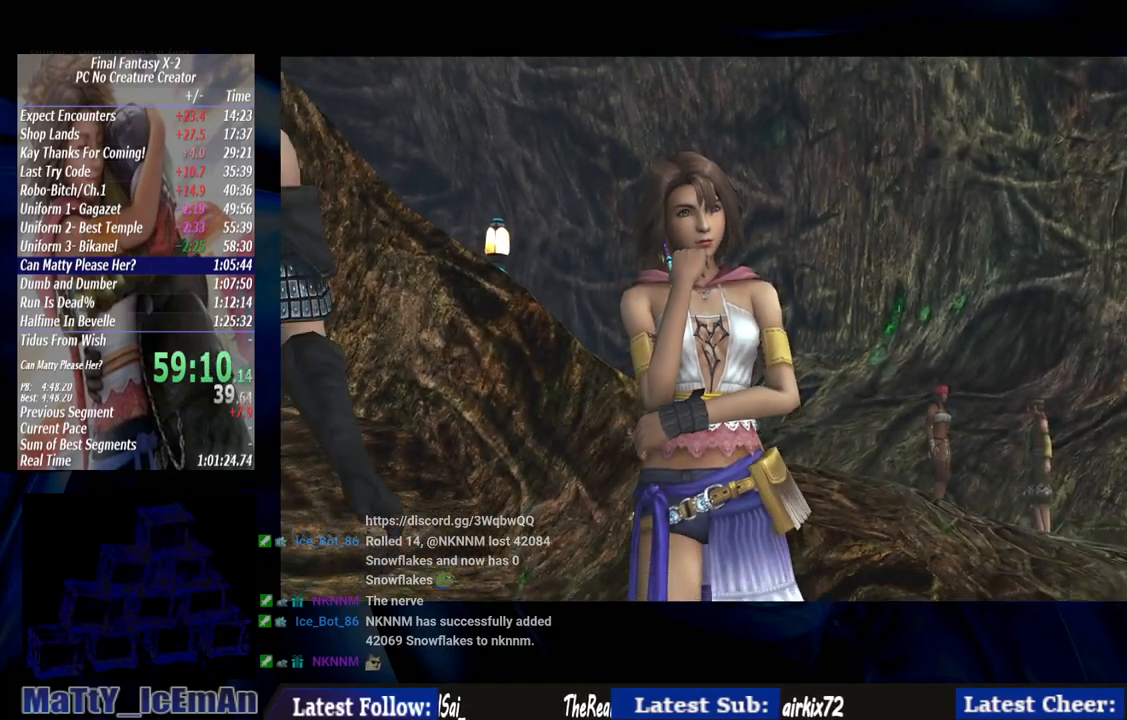
{"buttons": ["CROSS", "R1"], "left_stick": "center", "right_stick": "center", "events": [[67, "CROSS", "up"], [100, "R1", "up"], [183, "CROSS", "down"], [217, "R1", "down"], [350, "CROSS", "up"], [350, "R1", "up"], [417, "CROSS", "down"], [450, "R1", "down"]]}
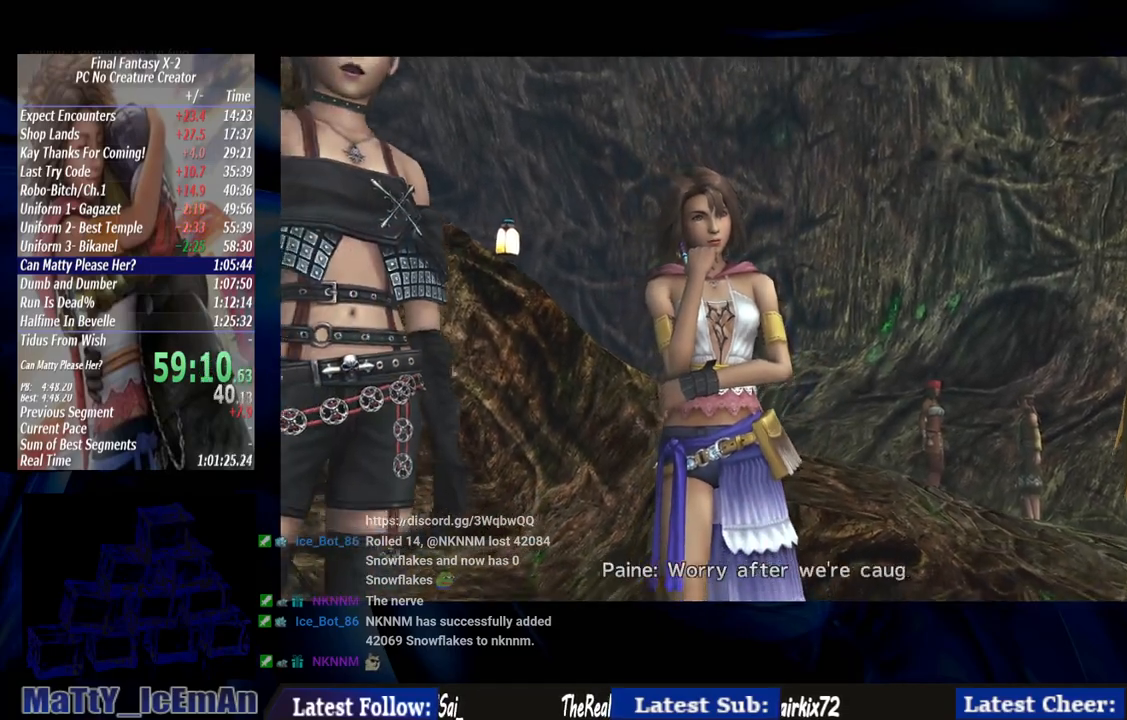
{"buttons": [], "left_stick": "center", "right_stick": "center", "events": [[17, "CROSS", "up"], [17, "R1", "up"], [117, "CROSS", "down"], [117, "R1", "down"], [217, "R1", "up"], [233, "CROSS", "up"], [317, "CROSS", "down"], [317, "R1", "down"], [417, "CROSS", "up"], [417, "R1", "up"]]}
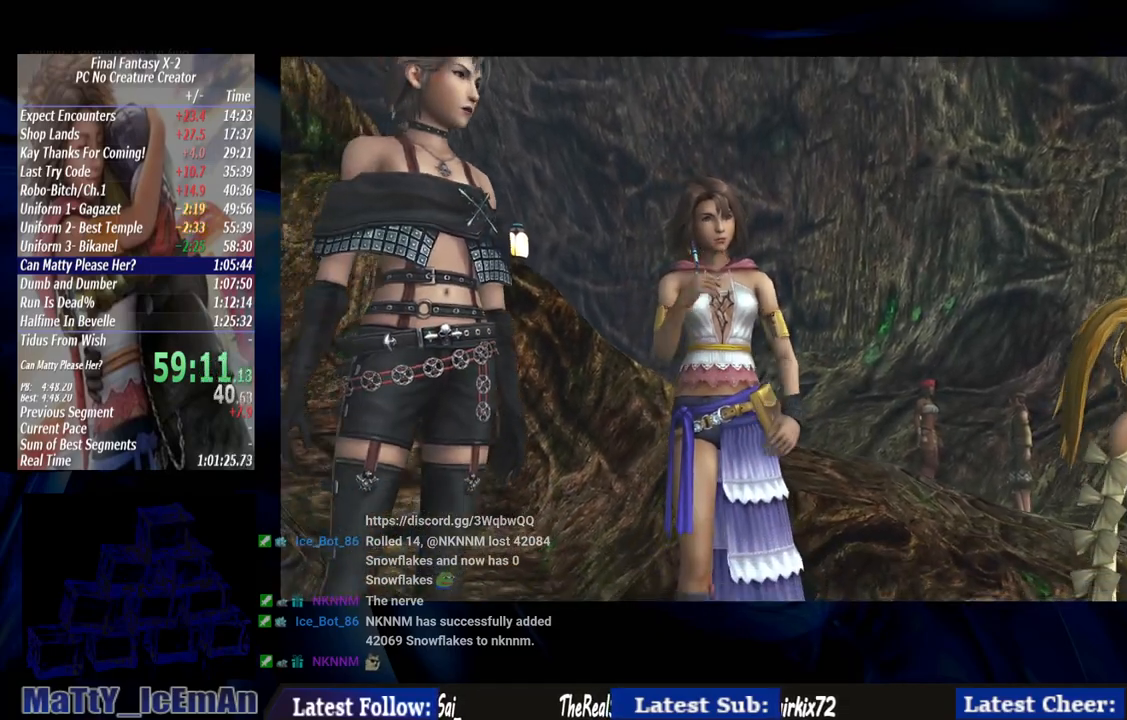
{"buttons": ["CROSS", "R1"], "left_stick": "center", "right_stick": "center", "events": [[17, "R1", "down"], [50, "CROSS", "down"], [117, "CROSS", "up"], [133, "R1", "up"], [217, "CROSS", "down"], [250, "L2", "down"], [250, "R1", "down"], [317, "CROSS", "up"], [317, "L2", "up"], [350, "R1", "up"], [400, "CROSS", "down"], [450, "R1", "down"]]}
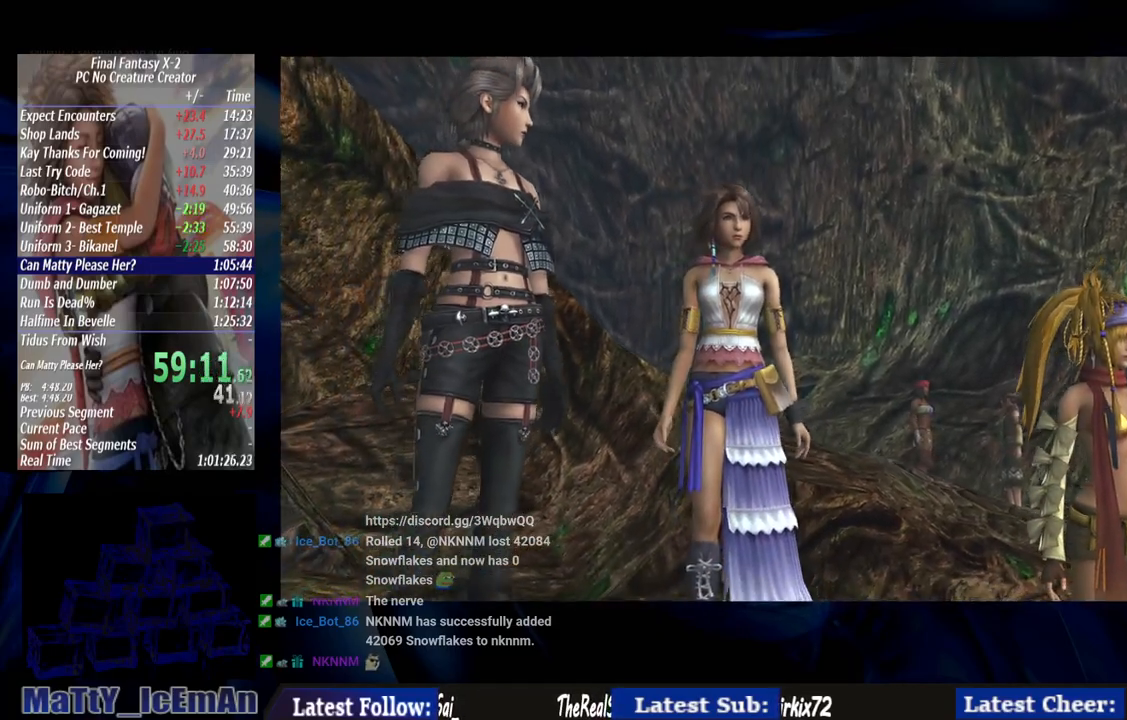
{"buttons": [], "left_stick": "center", "right_stick": "center", "events": [[50, "CROSS", "up"], [50, "R1", "up"], [150, "CROSS", "down"], [150, "R1", "down"], [250, "CROSS", "up"], [250, "R1", "up"], [350, "CROSS", "down"], [350, "R1", "down"], [483, "CROSS", "up"], [483, "R1", "up"]]}
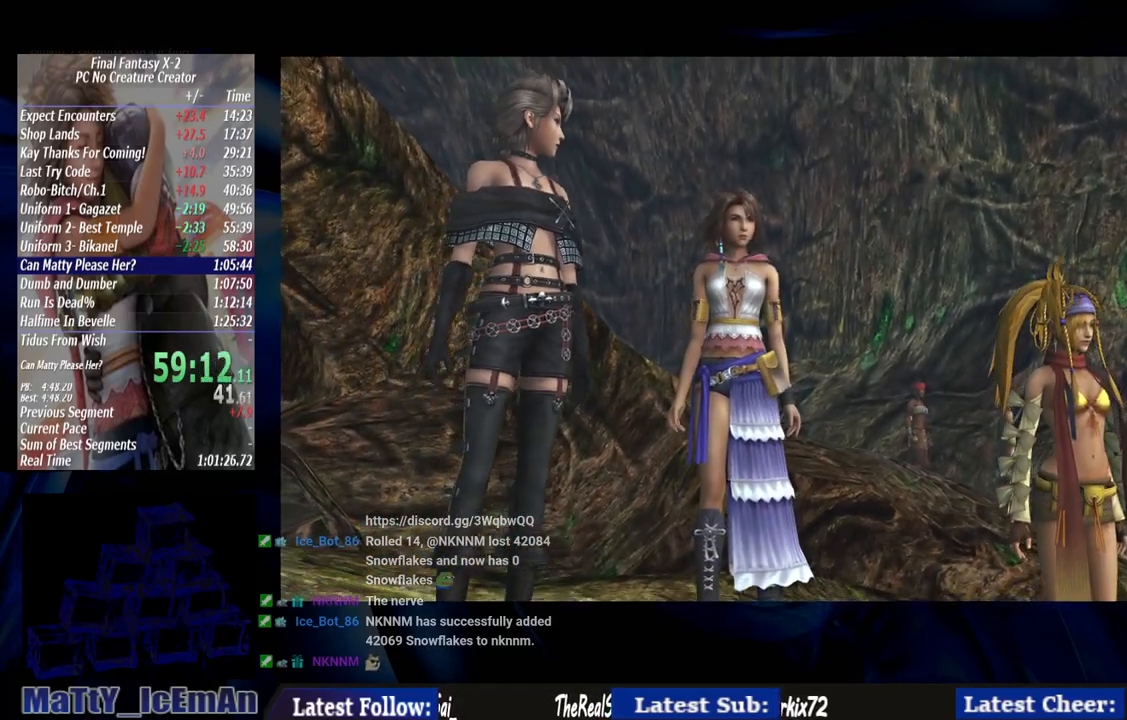
{"buttons": [], "left_stick": "center", "right_stick": "center", "events": [[83, "CROSS", "down"], [83, "R1", "down"], [183, "CROSS", "up"], [183, "R1", "up"], [283, "CROSS", "down"], [317, "R1", "down"], [417, "CROSS", "up"], [417, "R1", "up"]]}
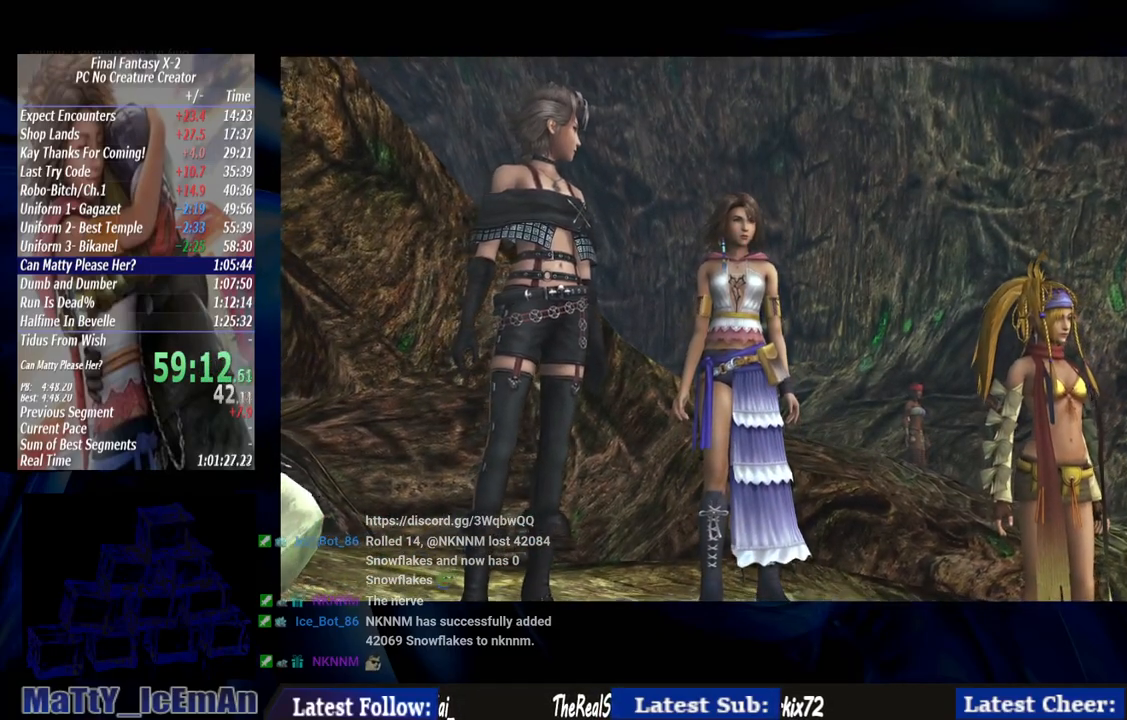
{"buttons": ["CROSS", "R1"], "left_stick": "center", "right_stick": "center", "events": [[17, "CROSS", "down"], [17, "R1", "down"], [150, "CROSS", "up"], [150, "R1", "up"], [250, "CROSS", "down"], [250, "R1", "down"], [383, "CROSS", "up"], [383, "R1", "up"], [450, "CROSS", "down"], [483, "R1", "down"]]}
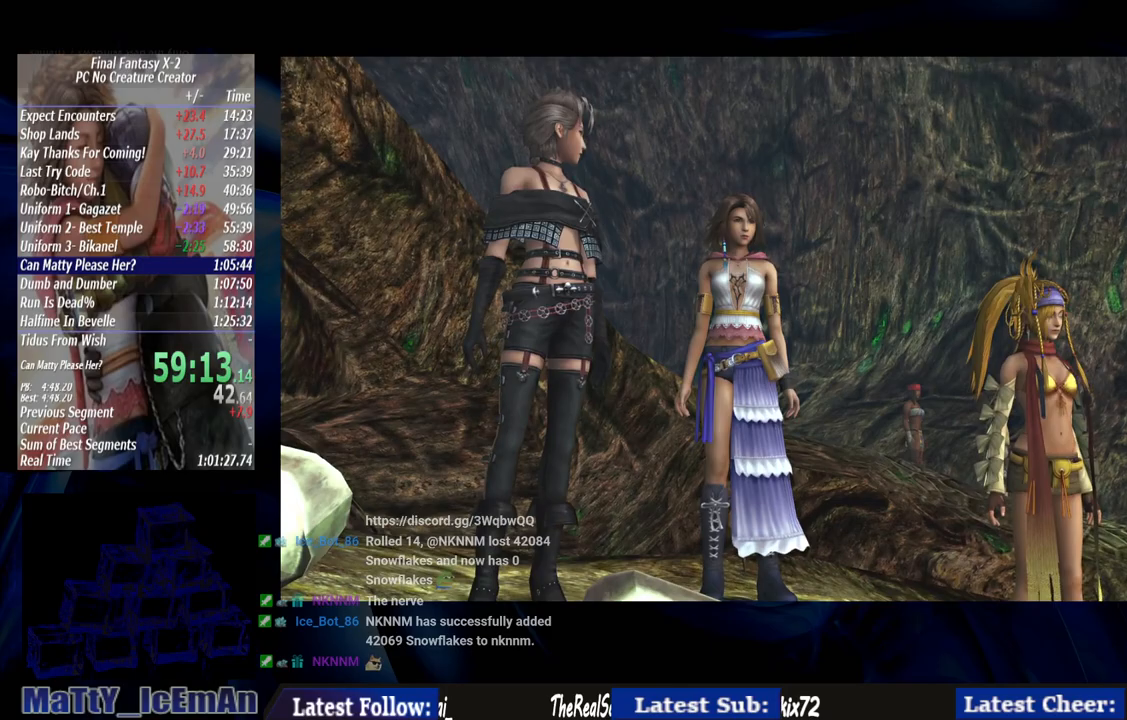
{"buttons": ["CROSS", "R1"], "left_stick": "center", "right_stick": "center", "events": [[83, "CROSS", "up"], [83, "R1", "up"], [183, "CROSS", "down"], [217, "R1", "down"], [300, "CROSS", "up"], [300, "R1", "up"], [417, "CROSS", "down"], [417, "R1", "down"]]}
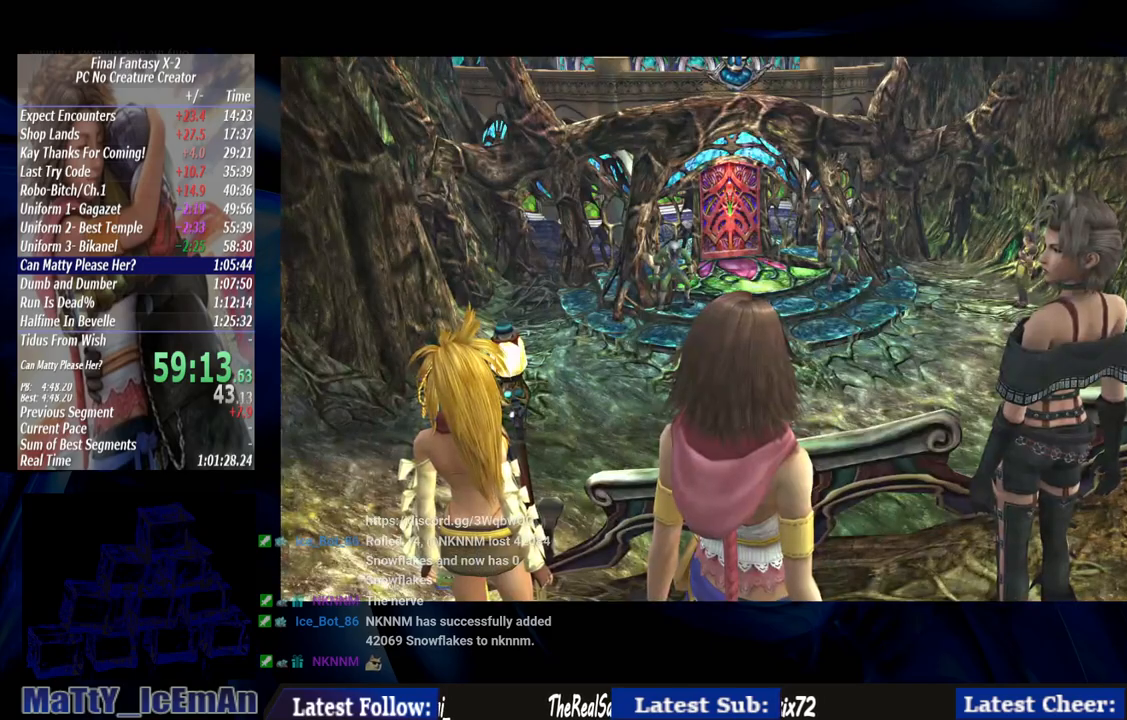
{"buttons": [], "left_stick": "center", "right_stick": "center", "events": [[50, "CROSS", "up"], [50, "R1", "up"], [117, "CROSS", "down"], [150, "R1", "down"], [250, "CROSS", "up"], [250, "R1", "up"], [350, "CROSS", "down"], [350, "R1", "down"], [450, "CROSS", "up"], [467, "R1", "up"]]}
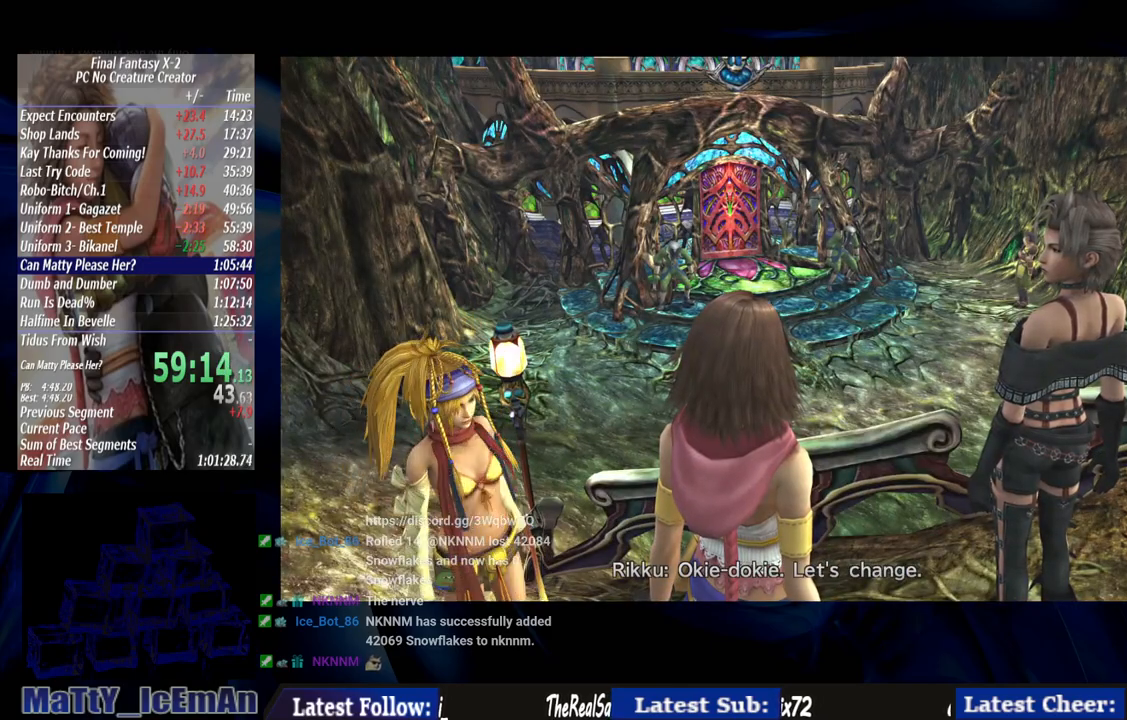
{"buttons": [], "left_stick": "center", "right_stick": "center", "events": [[50, "CROSS", "down"], [83, "R1", "down"], [183, "CROSS", "up"], [217, "R1", "up"], [283, "CROSS", "down"], [283, "R1", "down"], [417, "CROSS", "up"], [417, "R1", "up"]]}
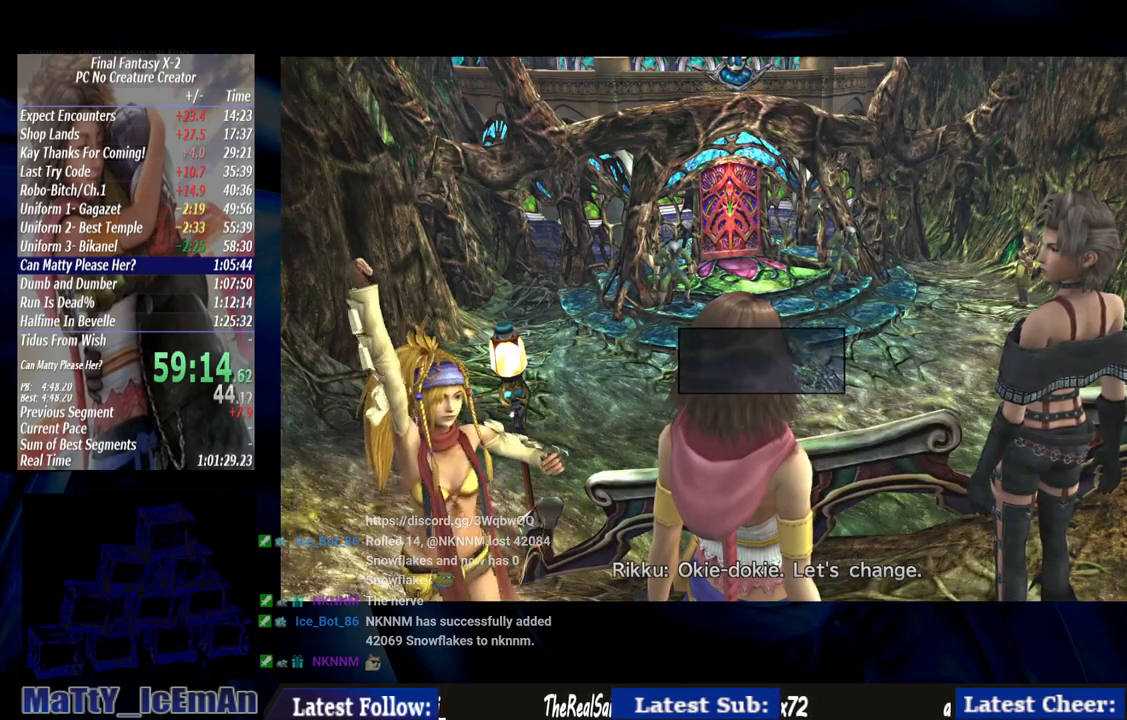
{"buttons": ["CROSS", "R1"], "left_stick": "center", "right_stick": "center", "events": [[17, "CROSS", "down"], [17, "R1", "down"], [150, "CROSS", "up"], [150, "R1", "up"], [250, "CROSS", "down"], [250, "R1", "down"], [350, "CROSS", "up"], [383, "R1", "up"], [450, "CROSS", "down"], [467, "R1", "down"]]}
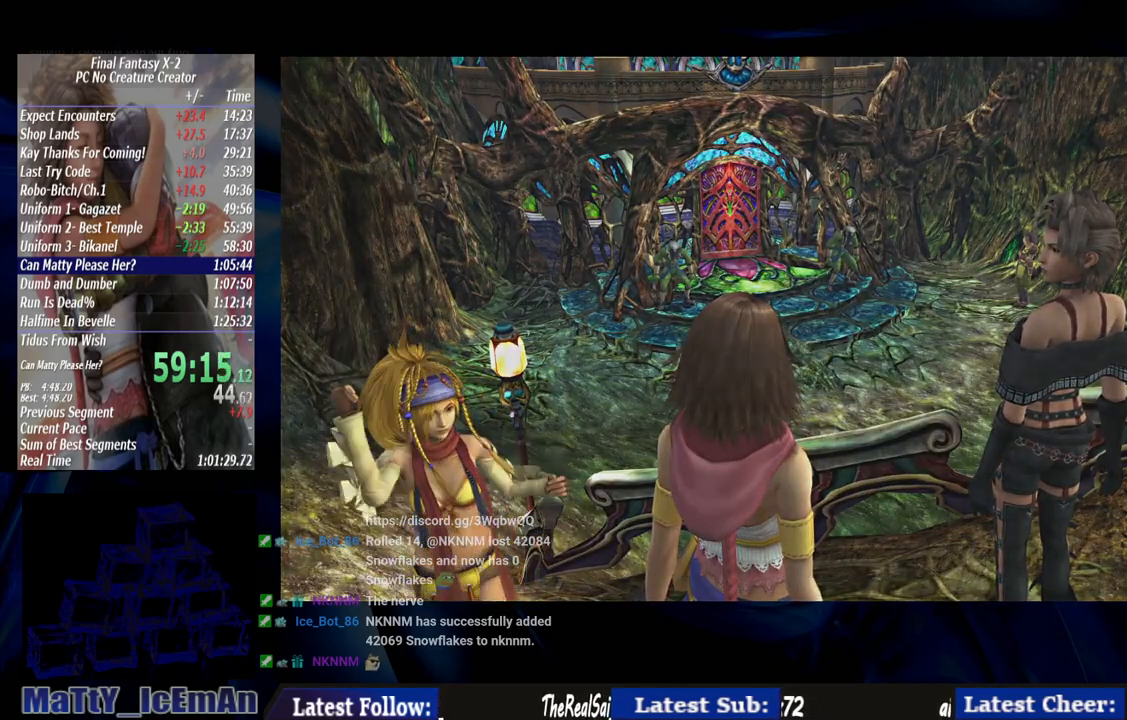
{"buttons": [], "left_stick": "center", "right_stick": "center", "events": [[83, "CROSS", "up"], [83, "R1", "up"], [183, "CROSS", "down"], [183, "R1", "down"], [283, "CROSS", "up"], [317, "R1", "up"], [417, "CROSS", "down"], [417, "R1", "down"], [500, "CROSS", "up"], [500, "R1", "up"]]}
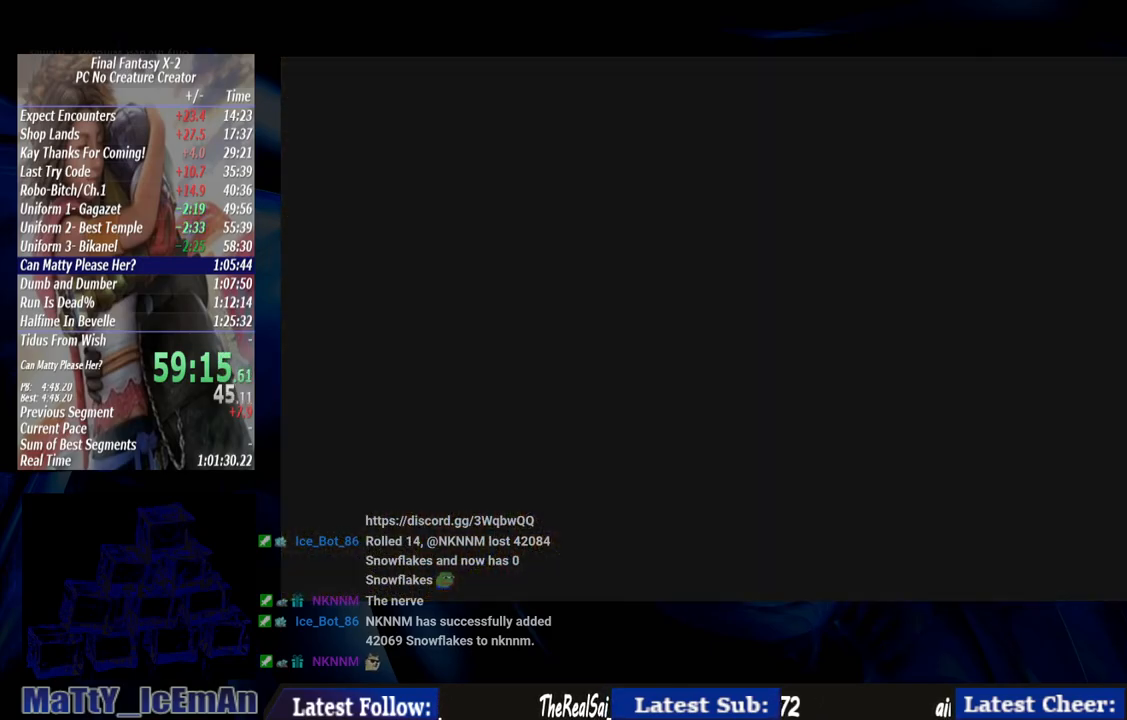
{"buttons": ["R1"], "left_stick": "center", "right_stick": "center", "events": [[117, "R1", "down"], [150, "CROSS", "down"], [250, "CROSS", "up"], [267, "R1", "up"], [350, "CROSS", "down"], [367, "R1", "down"], [483, "CROSS", "up"]]}
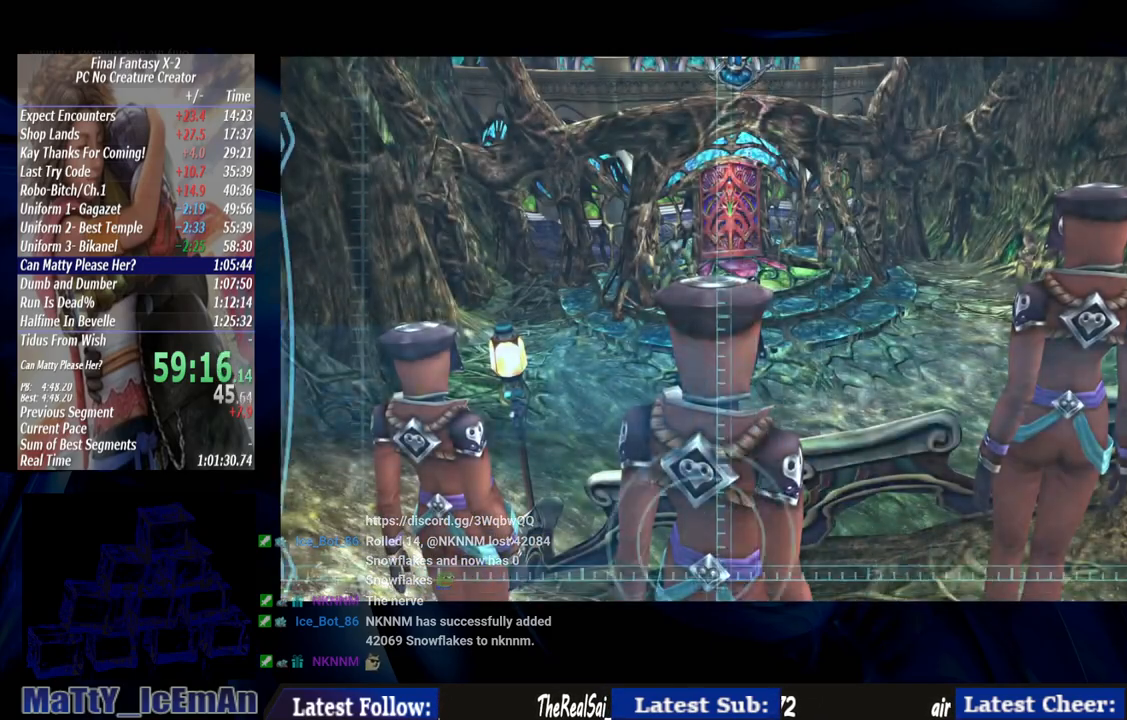
{"buttons": [], "left_stick": "center", "right_stick": "center", "events": [[17, "R1", "up"], [83, "CROSS", "down"], [117, "R1", "down"], [217, "CROSS", "up"], [217, "R1", "up"], [317, "CROSS", "down"], [317, "R1", "down"], [450, "CROSS", "up"], [450, "R1", "up"]]}
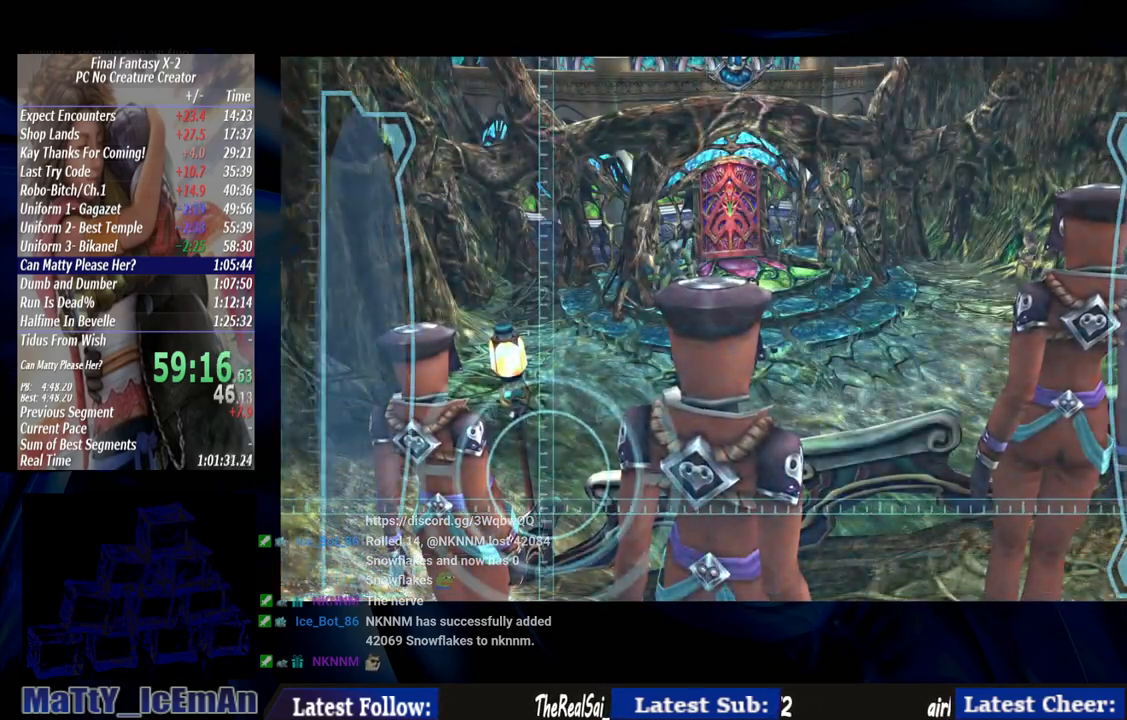
{"buttons": [], "left_stick": "center", "right_stick": "center", "events": [[50, "CROSS", "down"], [50, "R1", "down"], [150, "CROSS", "up"], [167, "R1", "up"], [283, "CROSS", "down"], [283, "R1", "down"], [383, "CROSS", "up"], [417, "R1", "up"]]}
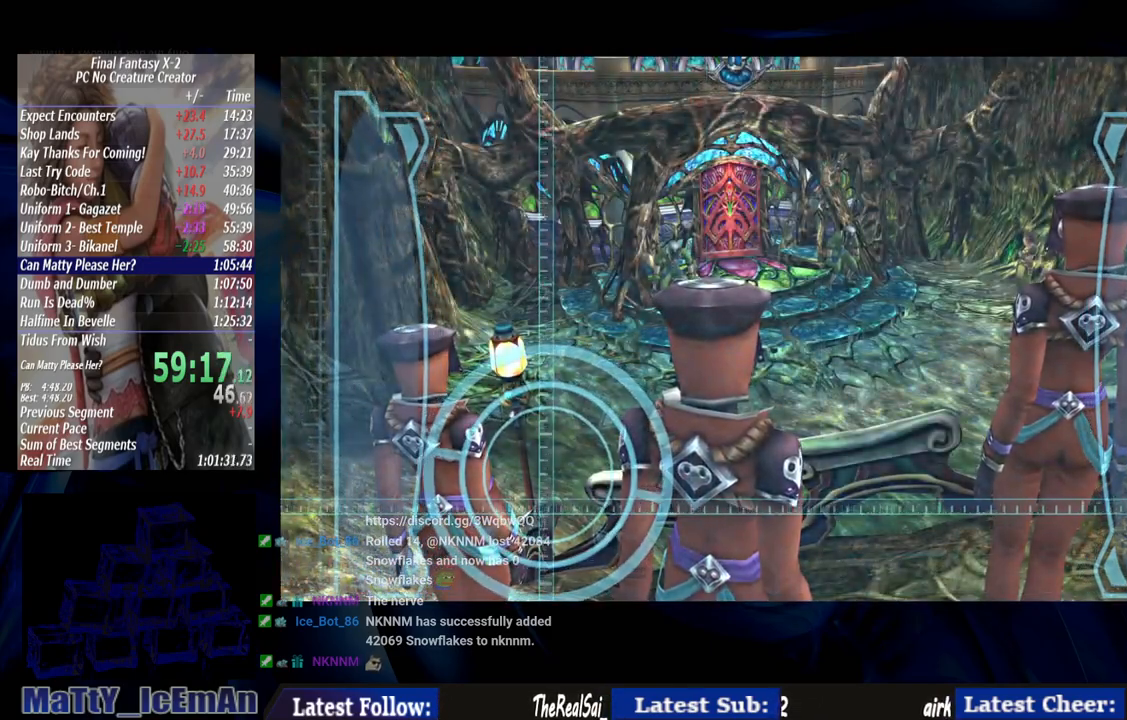
{"buttons": ["CROSS", "R1"], "left_stick": "center", "right_stick": "center", "events": [[17, "CROSS", "down"], [17, "R1", "down"], [117, "CROSS", "up"], [150, "R1", "up"], [217, "CROSS", "down"], [233, "R1", "down"], [350, "CROSS", "up"], [350, "R1", "up"], [450, "CROSS", "down"], [467, "R1", "down"]]}
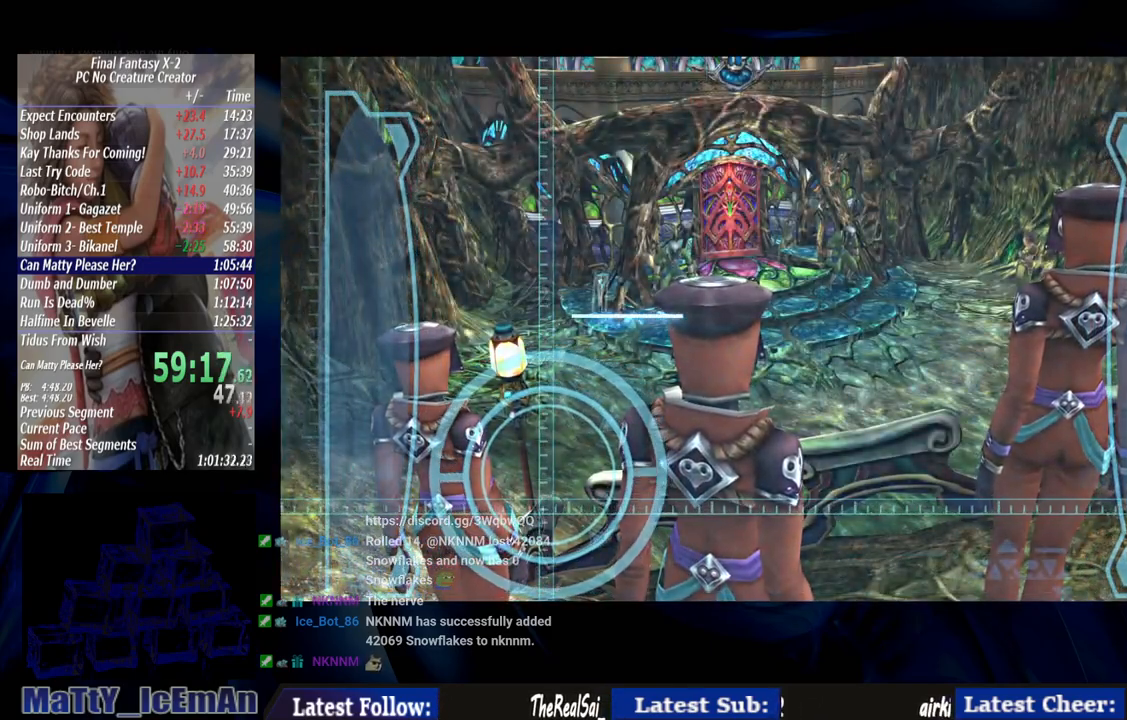
{"buttons": [], "left_stick": "center", "right_stick": "center", "events": [[83, "CROSS", "up"], [83, "R1", "up"], [150, "CROSS", "down"], [183, "R1", "down"], [283, "CROSS", "up"], [283, "R1", "up"], [383, "CROSS", "down"], [383, "R1", "down"], [483, "CROSS", "up"], [483, "R1", "up"]]}
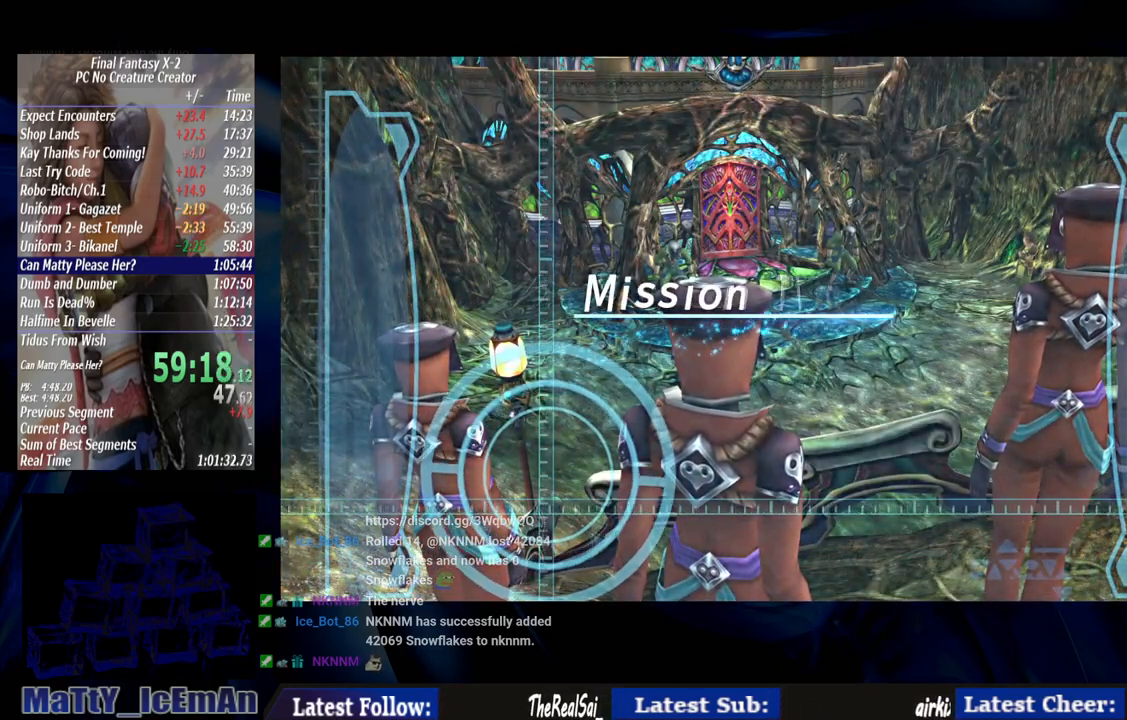
{"buttons": ["CROSS"], "left_stick": "center", "right_stick": "center", "events": [[83, "CROSS", "down"], [83, "R1", "down"], [183, "CROSS", "up"], [183, "R1", "up"], [283, "CROSS", "down"], [283, "R1", "down"], [383, "CROSS", "up"], [400, "R1", "up"], [483, "CROSS", "down"]]}
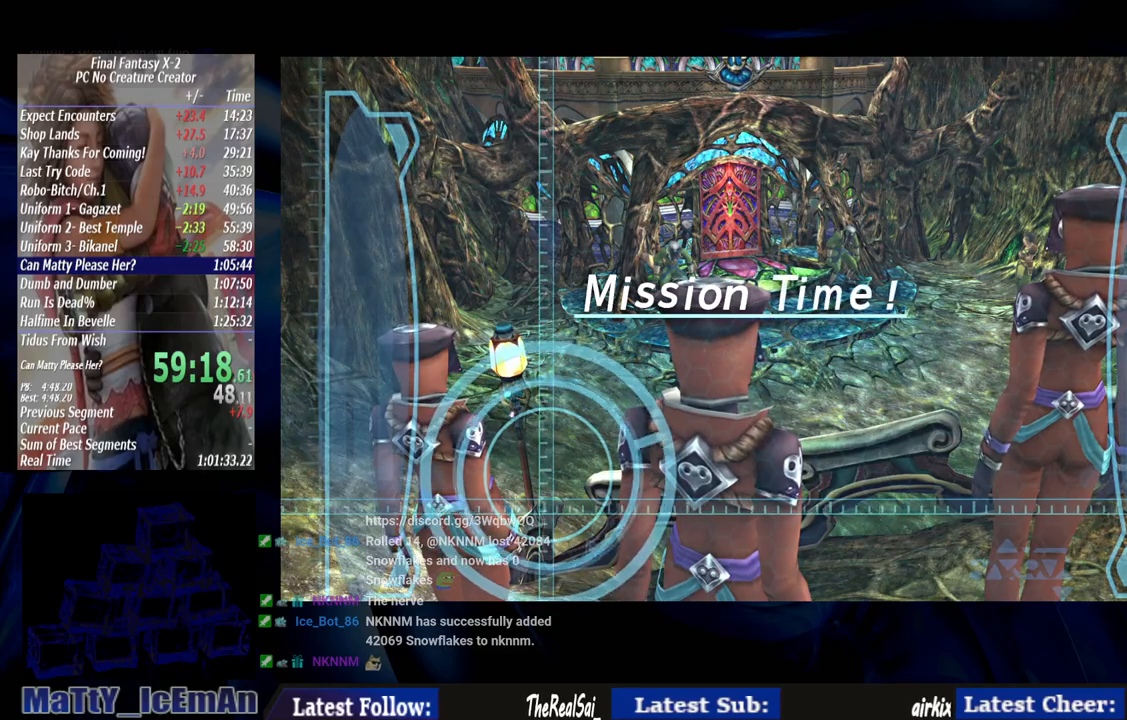
{"buttons": ["CROSS", "R1"], "left_stick": "center", "right_stick": "center", "events": [[17, "R1", "down"], [117, "CROSS", "up"], [117, "R1", "up"], [217, "CROSS", "down"], [217, "R1", "down"], [317, "CROSS", "up"], [317, "R1", "up"], [417, "CROSS", "down"], [417, "R1", "down"]]}
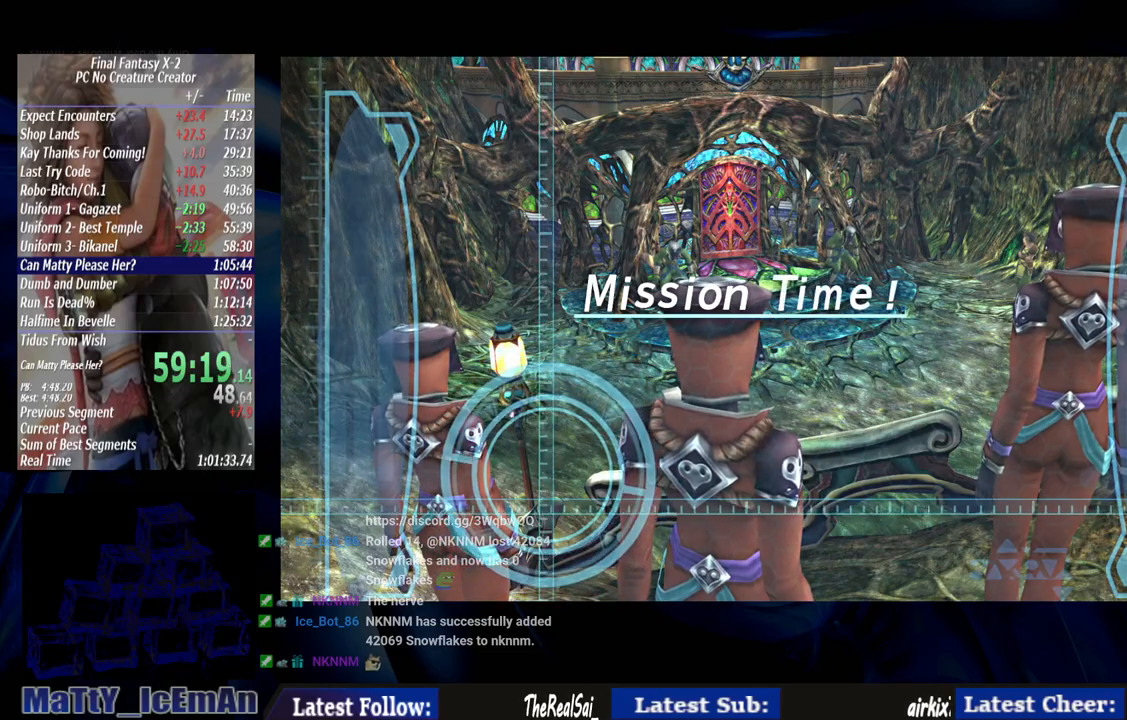
{"buttons": [], "left_stick": "center", "right_stick": "center", "events": [[50, "CROSS", "up"], [50, "R1", "up"], [117, "CROSS", "down"], [117, "R1", "down"], [250, "CROSS", "up"], [250, "R1", "up"], [350, "CROSS", "down"], [350, "R1", "down"], [483, "CROSS", "up"], [483, "R1", "up"]]}
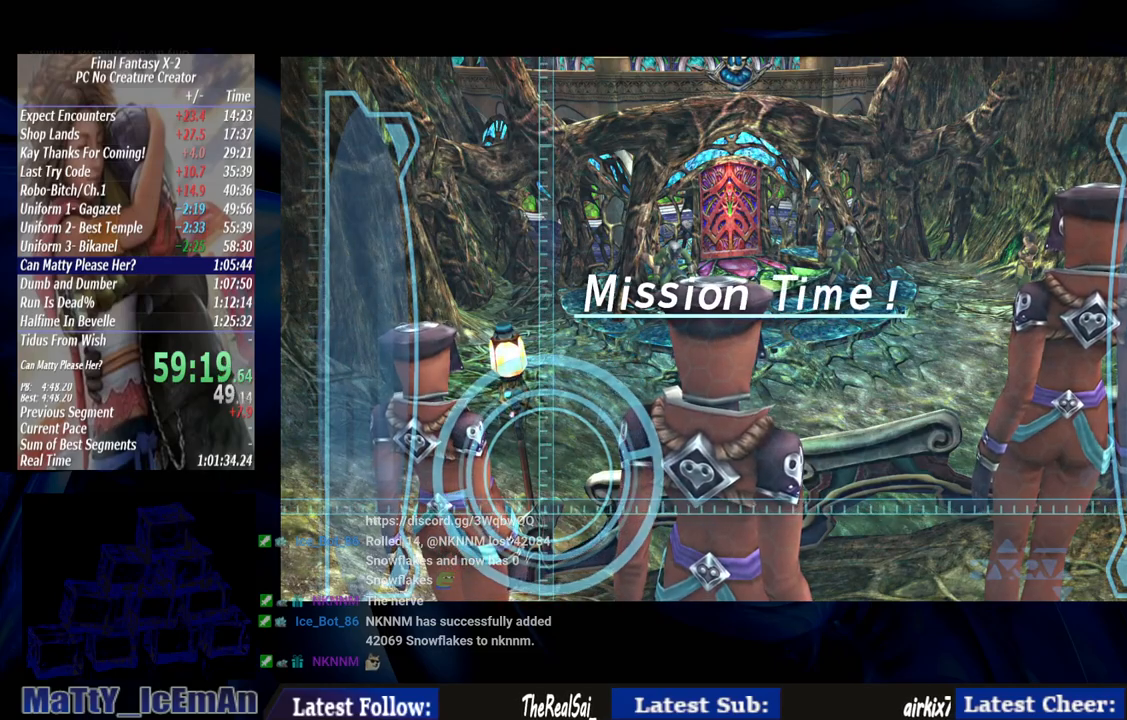
{"buttons": [], "left_stick": "center", "right_stick": "center", "events": [[83, "CROSS", "down"], [83, "R1", "down"], [217, "CROSS", "up"], [217, "R1", "up"], [283, "CROSS", "down"], [300, "R1", "down"], [417, "CROSS", "up"], [417, "R1", "up"]]}
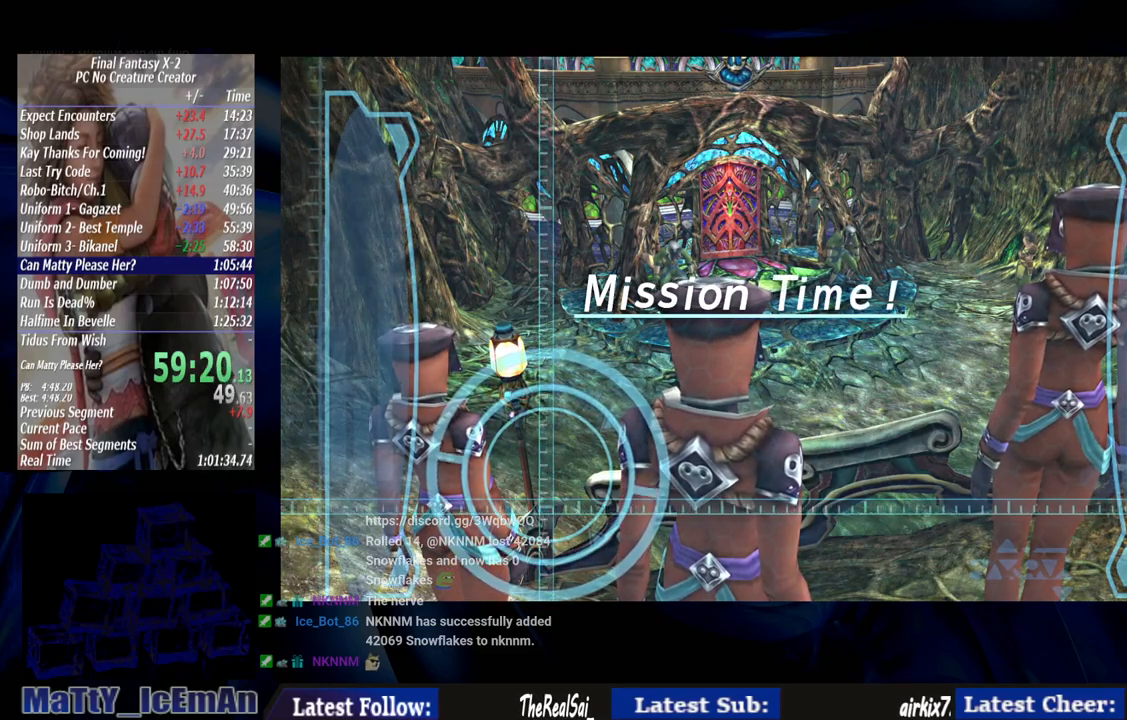
{"buttons": ["CROSS", "R1"], "left_stick": "center", "right_stick": "center", "events": [[17, "CROSS", "down"], [17, "R1", "down"], [150, "CROSS", "up"], [150, "R1", "up"], [217, "CROSS", "down"], [233, "R1", "down"], [350, "CROSS", "up"], [350, "R1", "up"], [450, "CROSS", "down"], [450, "R1", "down"]]}
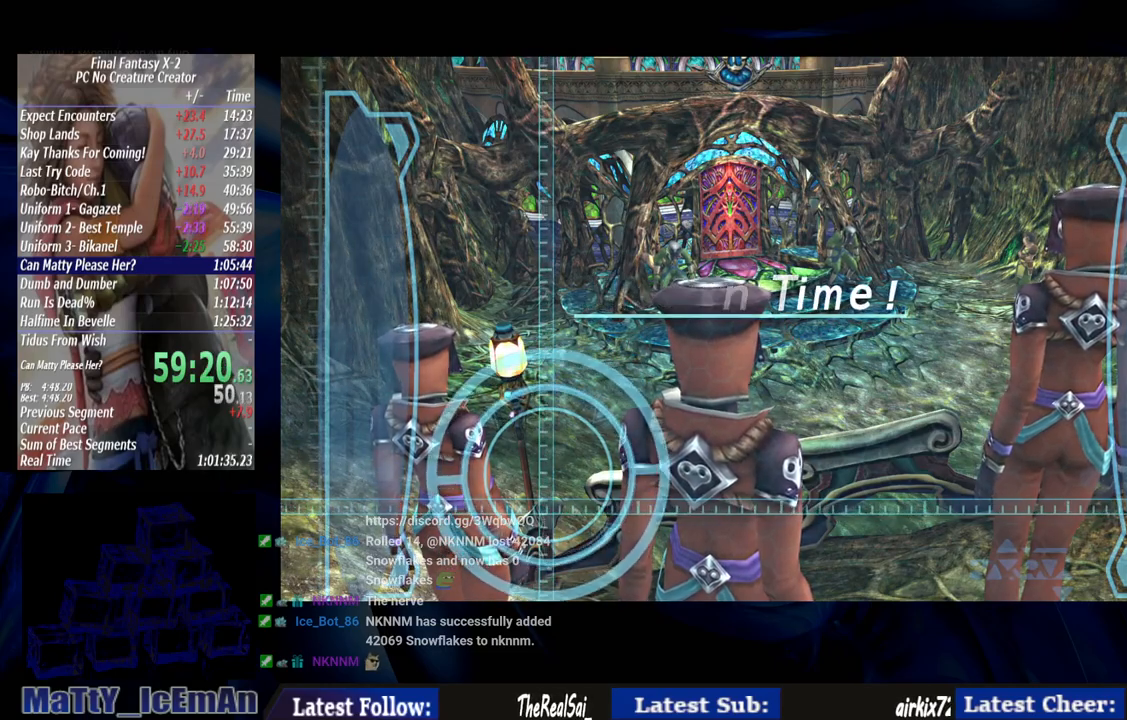
{"buttons": [], "left_stick": "center", "right_stick": "center", "events": [[50, "CROSS", "up"], [67, "R1", "up"], [150, "CROSS", "down"], [183, "R1", "down"], [283, "CROSS", "up"], [300, "R1", "up"], [383, "CROSS", "down"], [383, "R1", "down"], [483, "CROSS", "up"], [483, "R1", "up"]]}
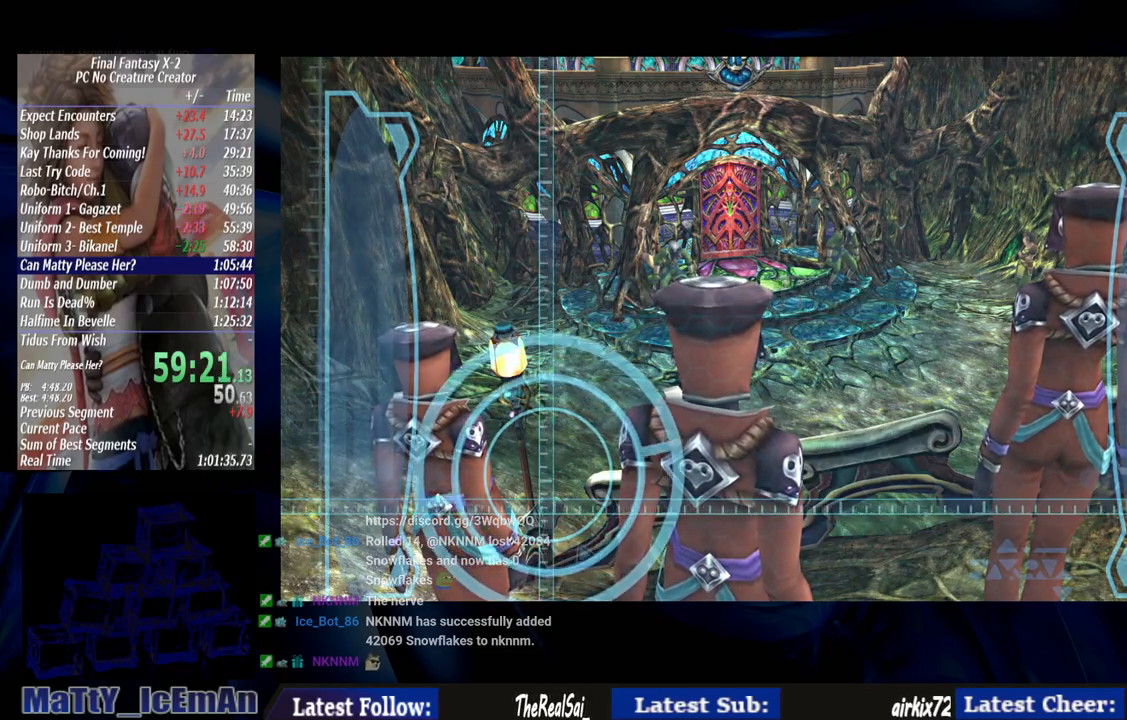
{"buttons": ["CROSS"], "left_stick": "center", "right_stick": "center", "events": [[83, "CROSS", "down"], [83, "R1", "down"], [217, "CROSS", "up"], [217, "R1", "up"], [283, "CROSS", "down"], [300, "R1", "down"], [400, "CROSS", "up"], [400, "R1", "up"], [483, "CROSS", "down"]]}
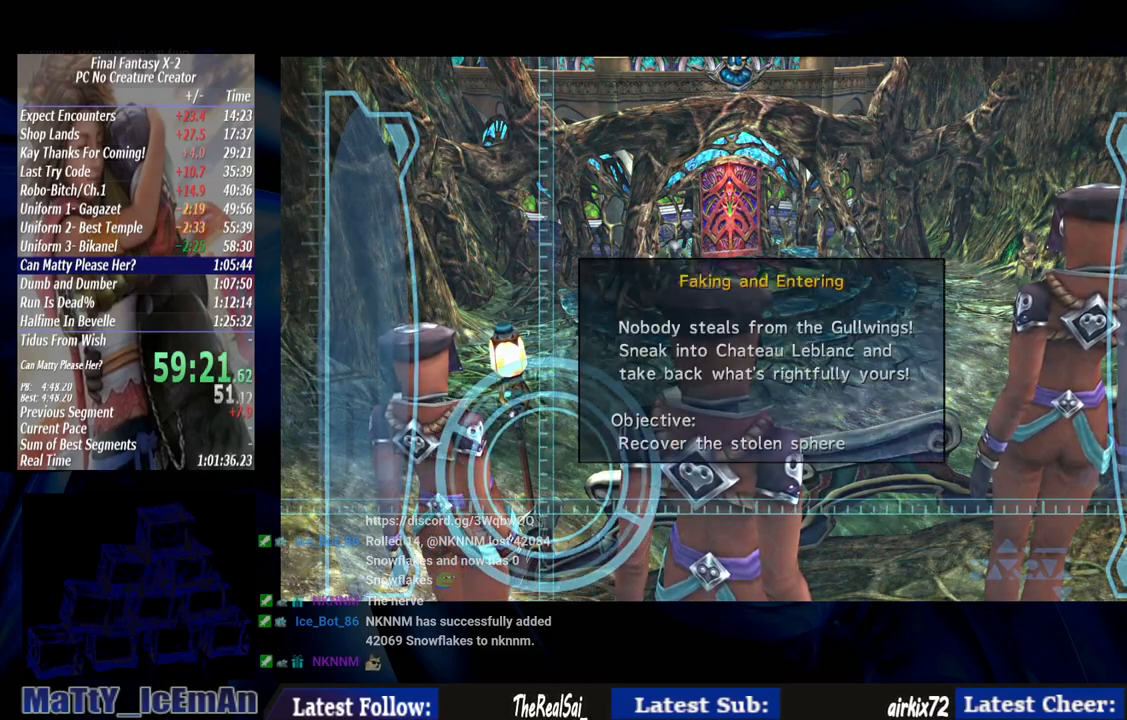
{"buttons": ["CROSS", "R1"], "left_stick": "center", "right_stick": "center", "events": [[17, "R1", "down"], [117, "CROSS", "up"], [117, "R1", "up"], [217, "CROSS", "down"], [217, "R1", "down"], [267, "R1", "up"], [317, "CROSS", "up"], [417, "CROSS", "down"], [417, "R1", "down"]]}